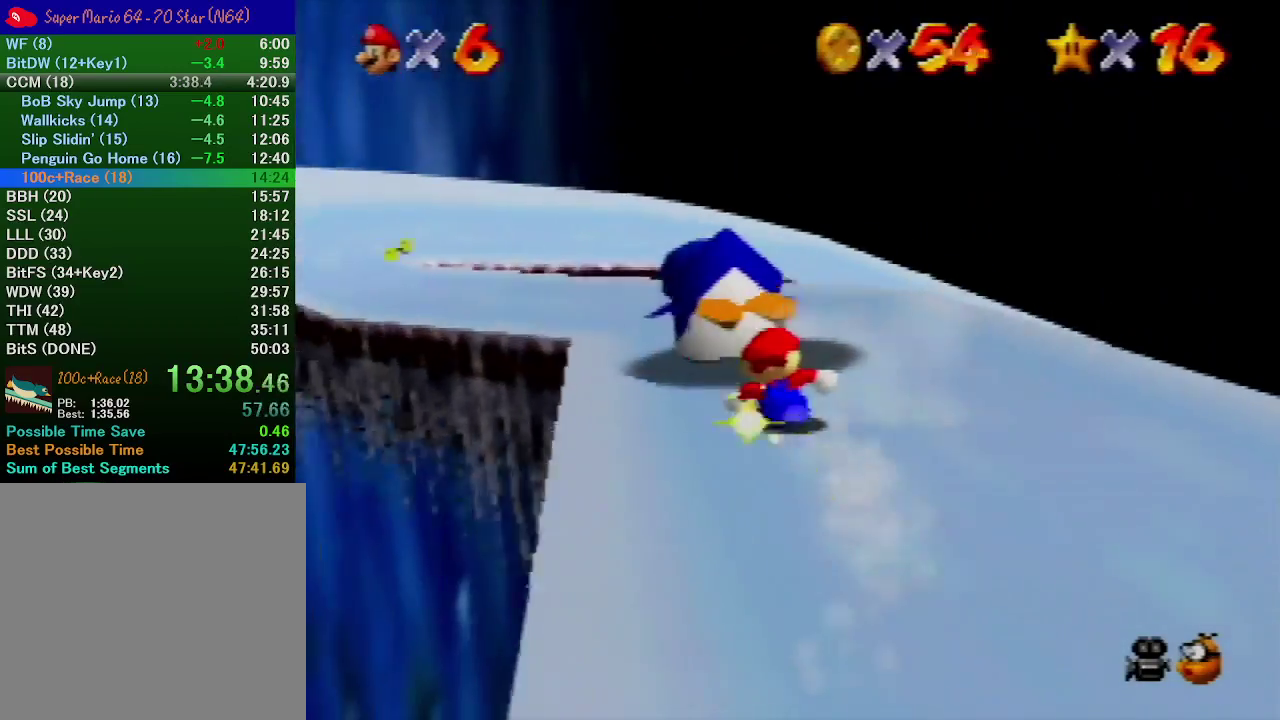
Gameplay with a controller (Nintendo layout); each line is a JSON object with the inputs held at the frame after it. "events" lists button and stick changes between this image and that frame as [ms after this image, input, new state], when the widget could be followed in between. Not read: L3 R3.
{"buttons": [], "left_stick": "up-left"}
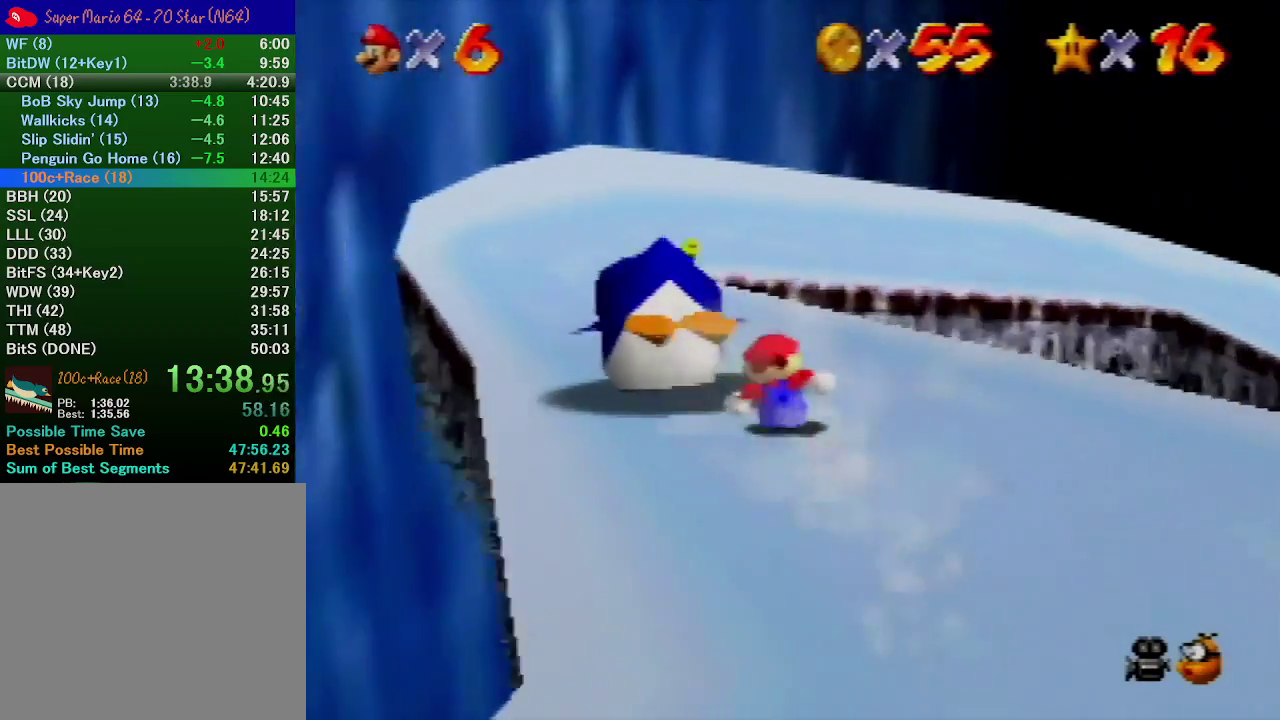
{"buttons": [], "left_stick": "up-right"}
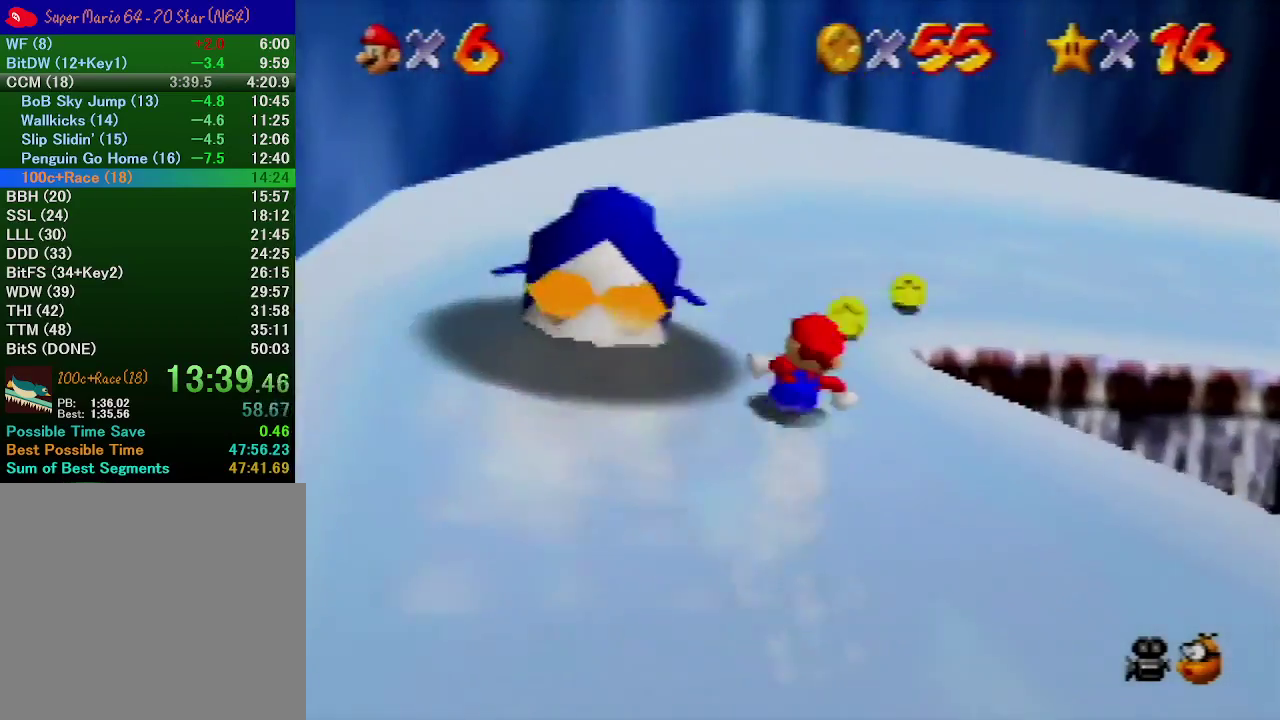
{"buttons": [], "left_stick": "up", "events": [[167, "left_stick", "center"], [433, "left_stick", "up"]]}
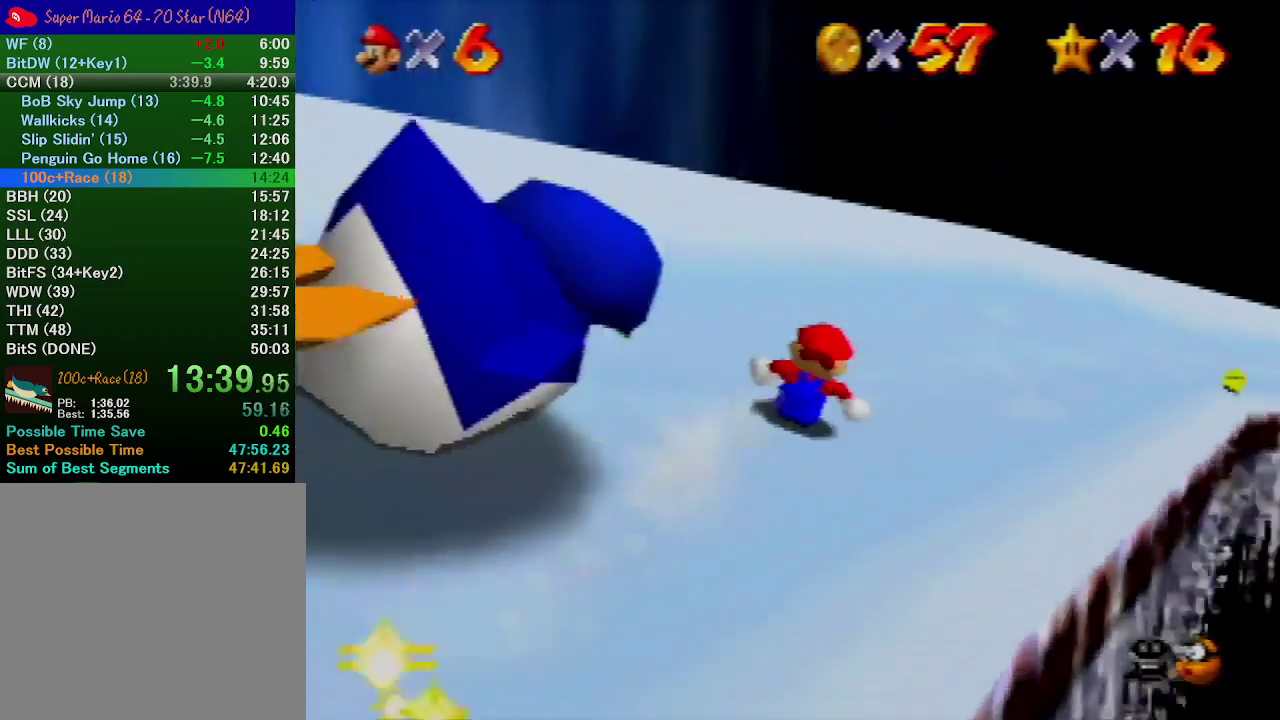
{"buttons": [], "left_stick": "up-right", "events": [[300, "left_stick", "center"], [400, "left_stick", "up-right"]]}
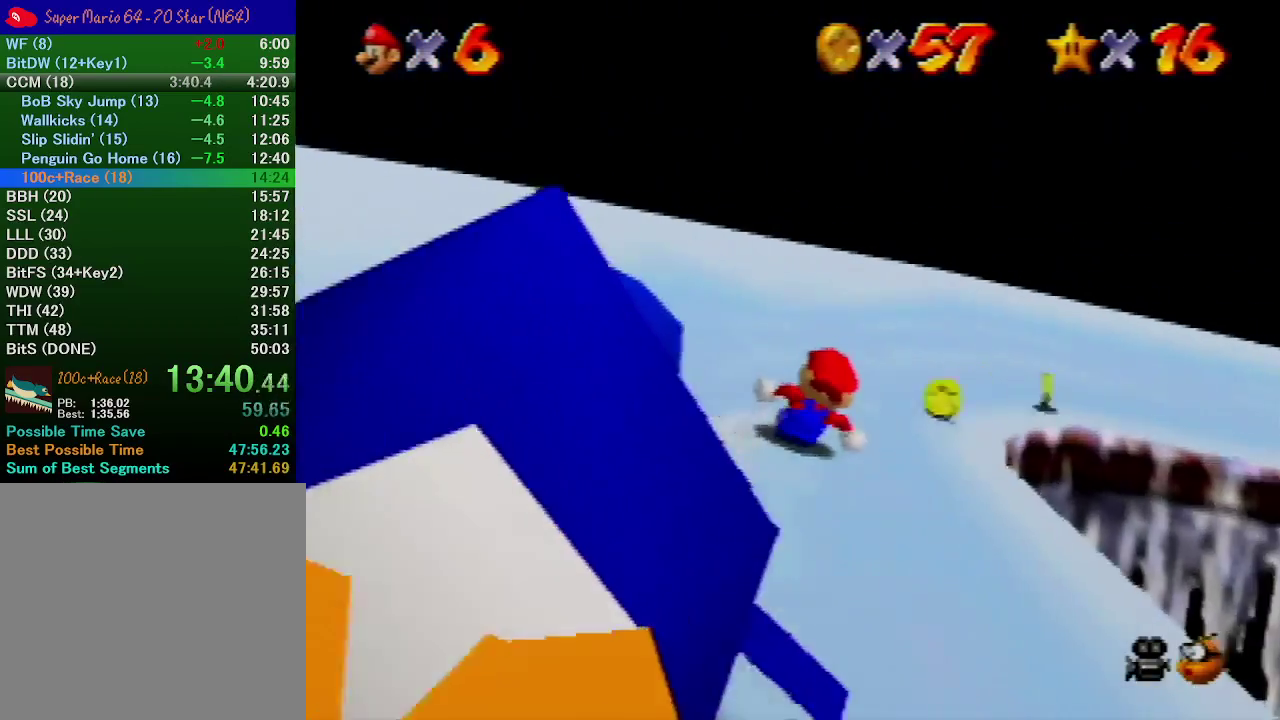
{"buttons": [], "left_stick": "right", "events": [[67, "left_stick", "right"]]}
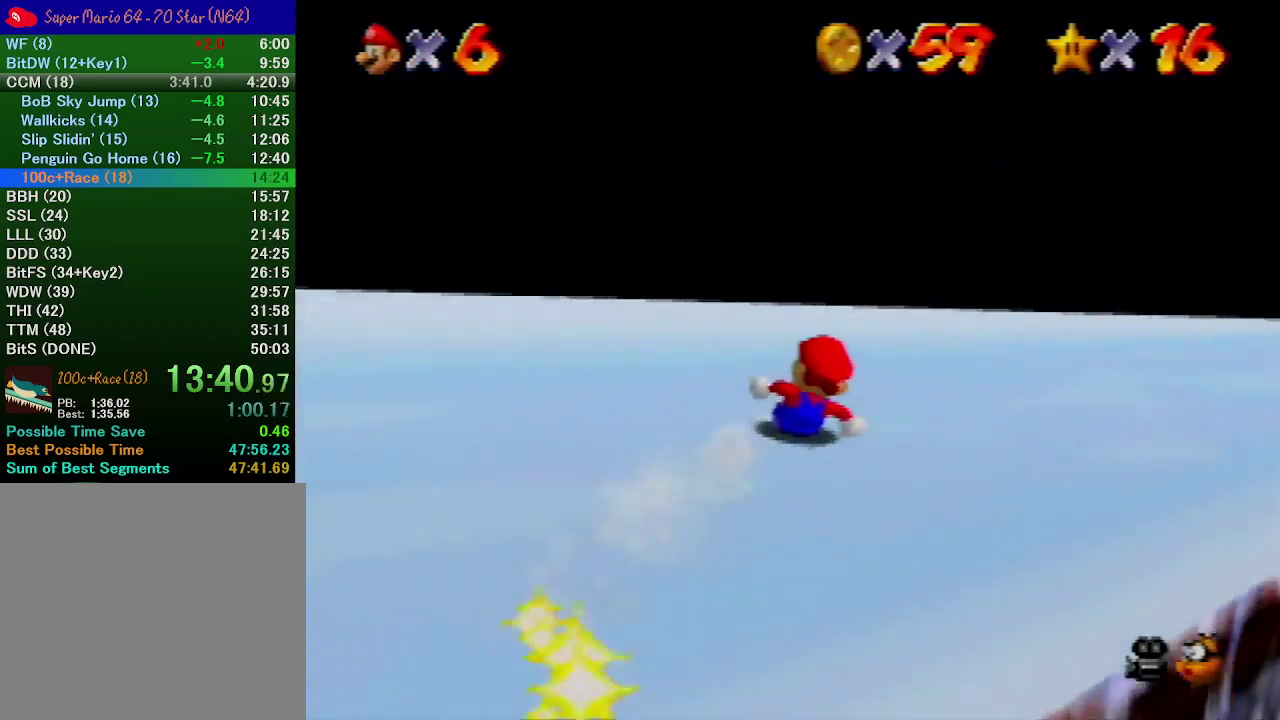
{"buttons": [], "left_stick": "up", "events": [[200, "left_stick", "up-right"], [267, "left_stick", "center"], [333, "left_stick", "up-right"], [500, "left_stick", "up"]]}
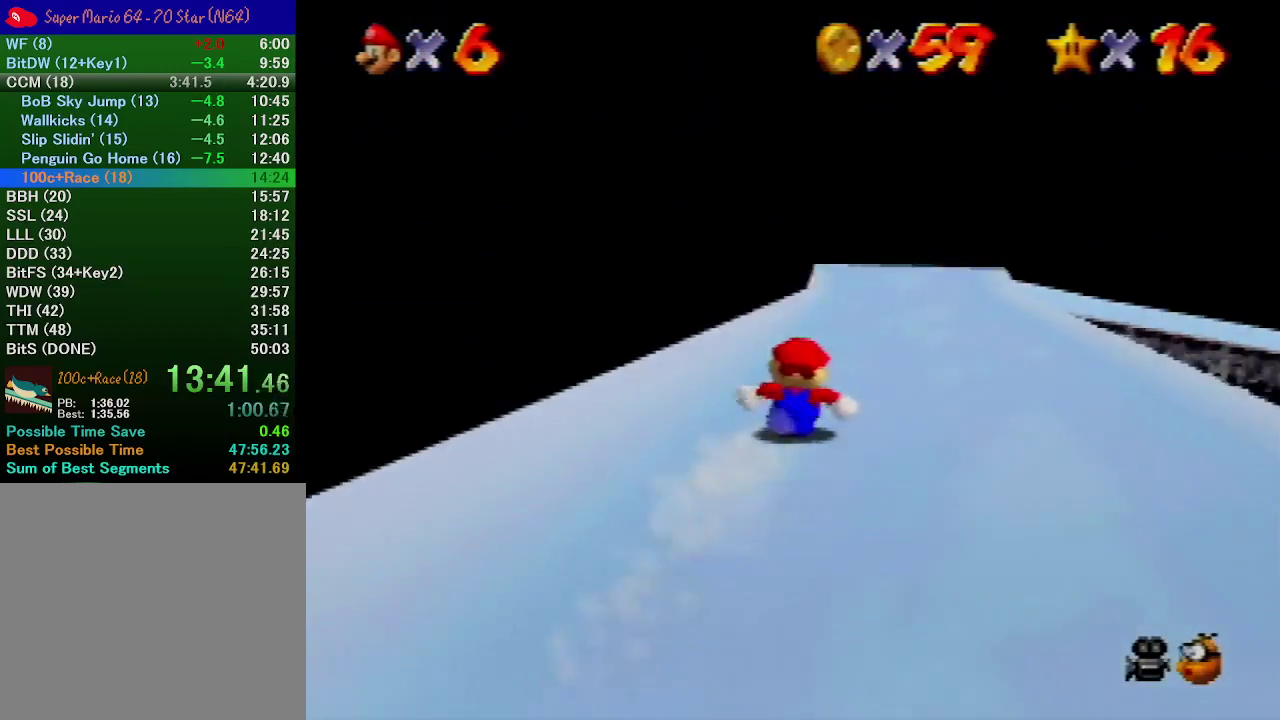
{"buttons": [], "left_stick": "up", "events": []}
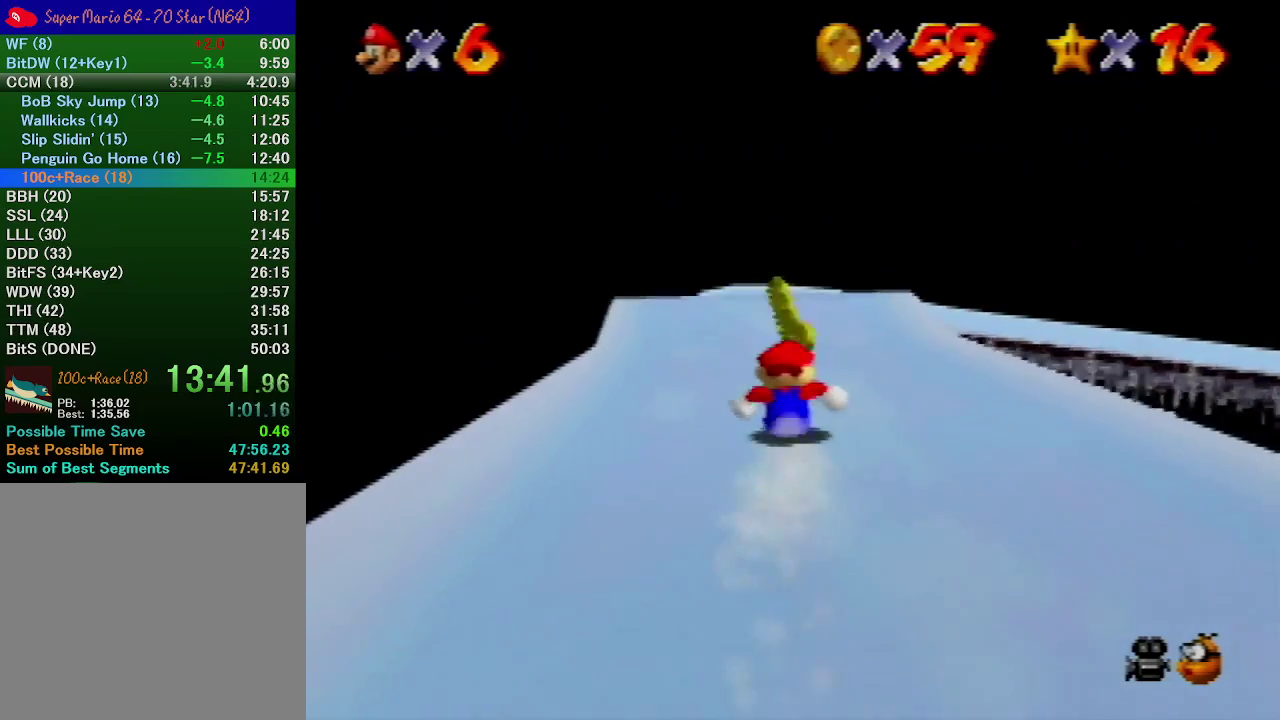
{"buttons": [], "left_stick": "up", "events": []}
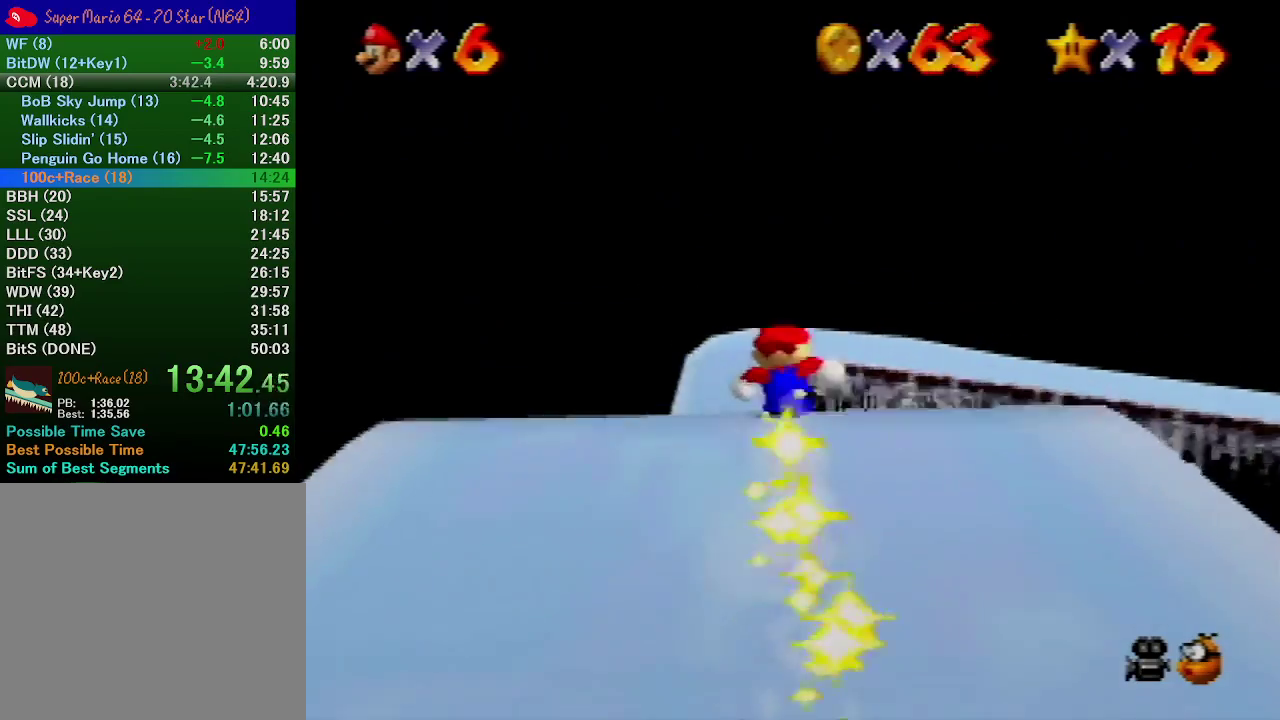
{"buttons": [], "left_stick": "up", "events": []}
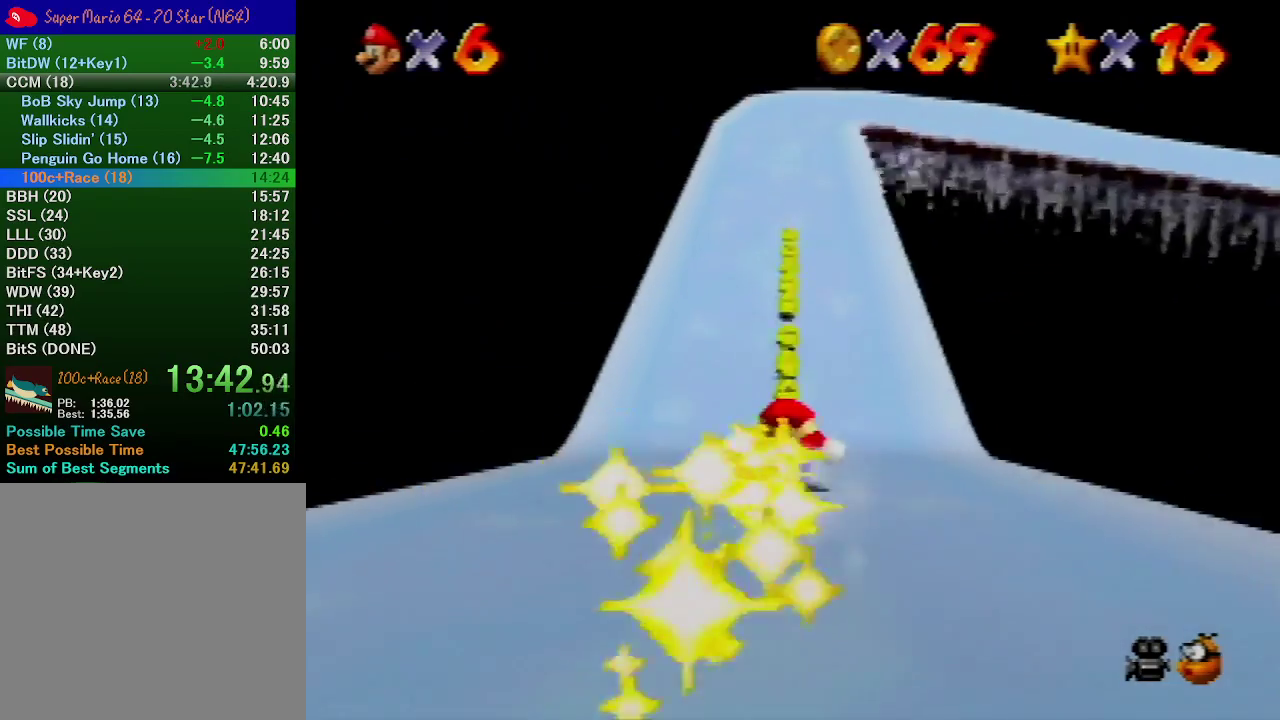
{"buttons": [], "left_stick": "up", "events": []}
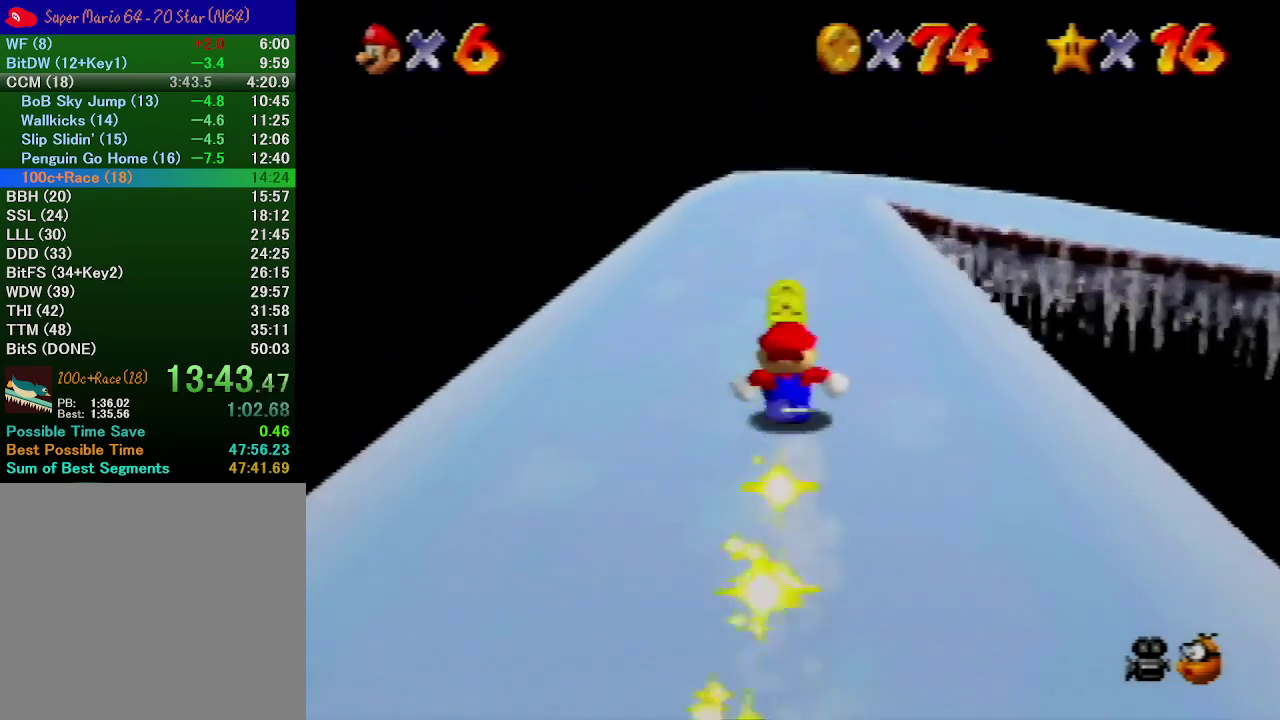
{"buttons": [], "left_stick": "up-right", "events": [[500, "left_stick", "up-right"]]}
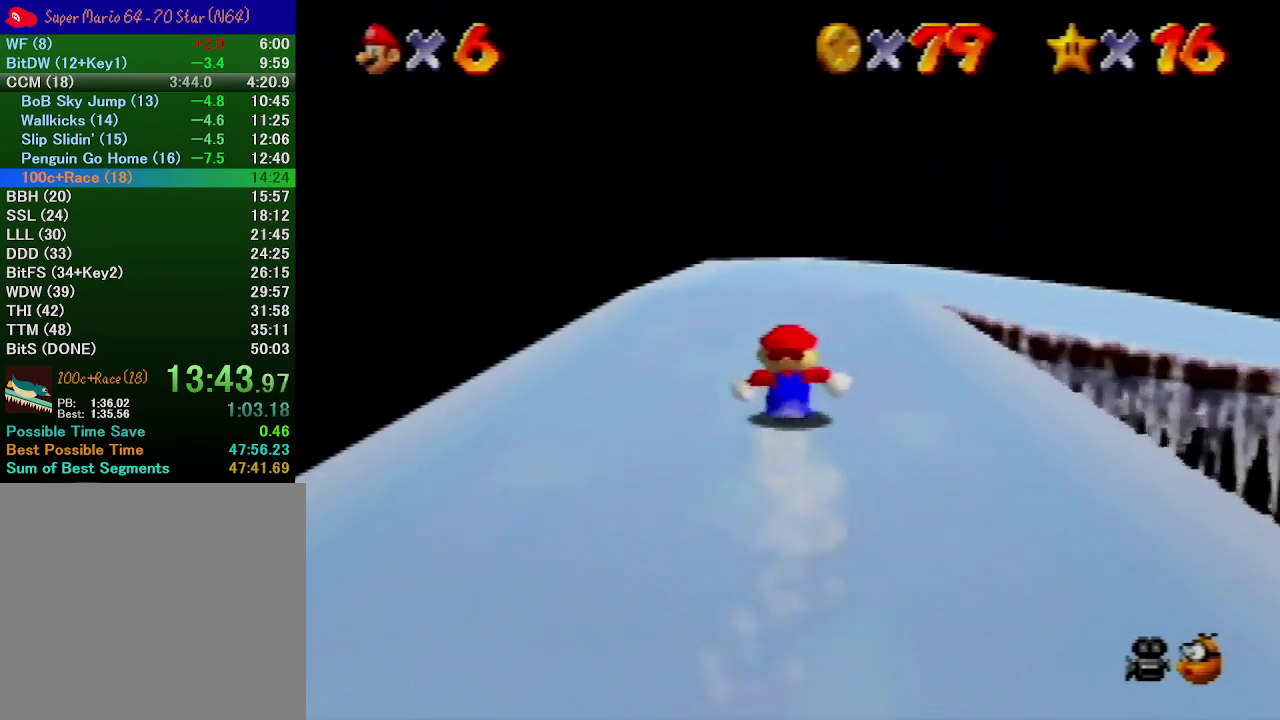
{"buttons": [], "left_stick": "up-right"}
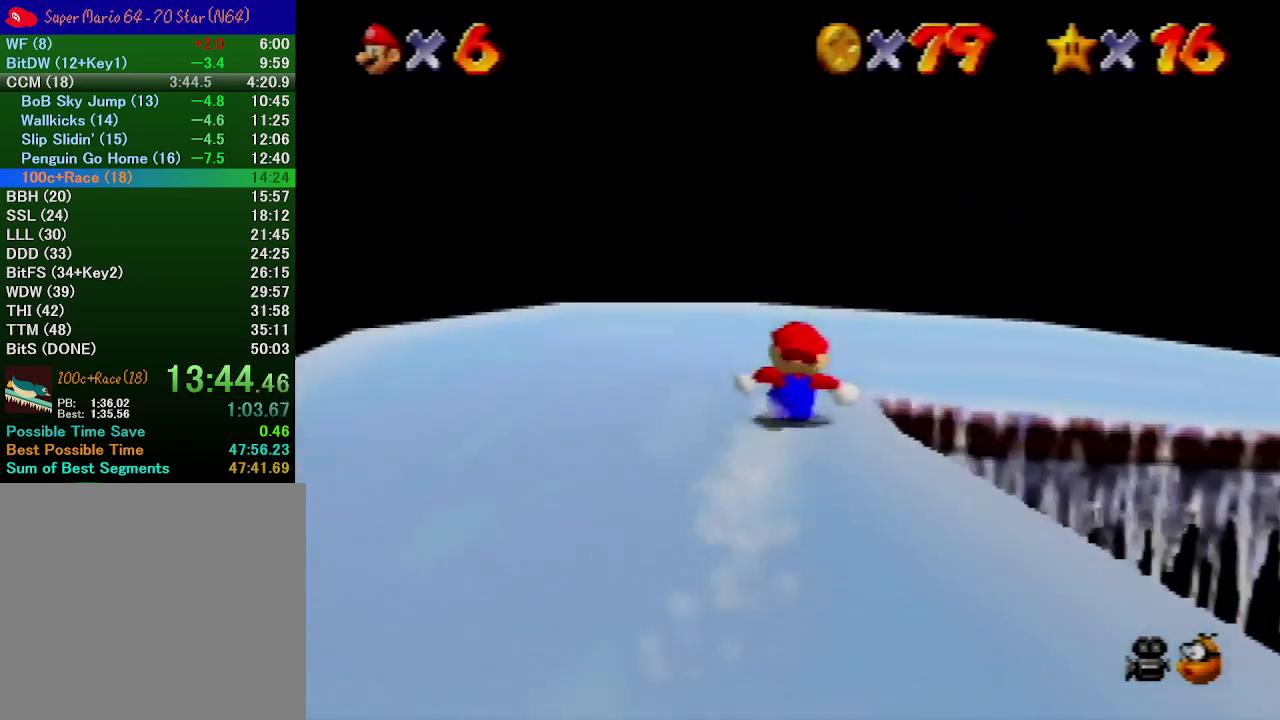
{"buttons": [], "left_stick": "right"}
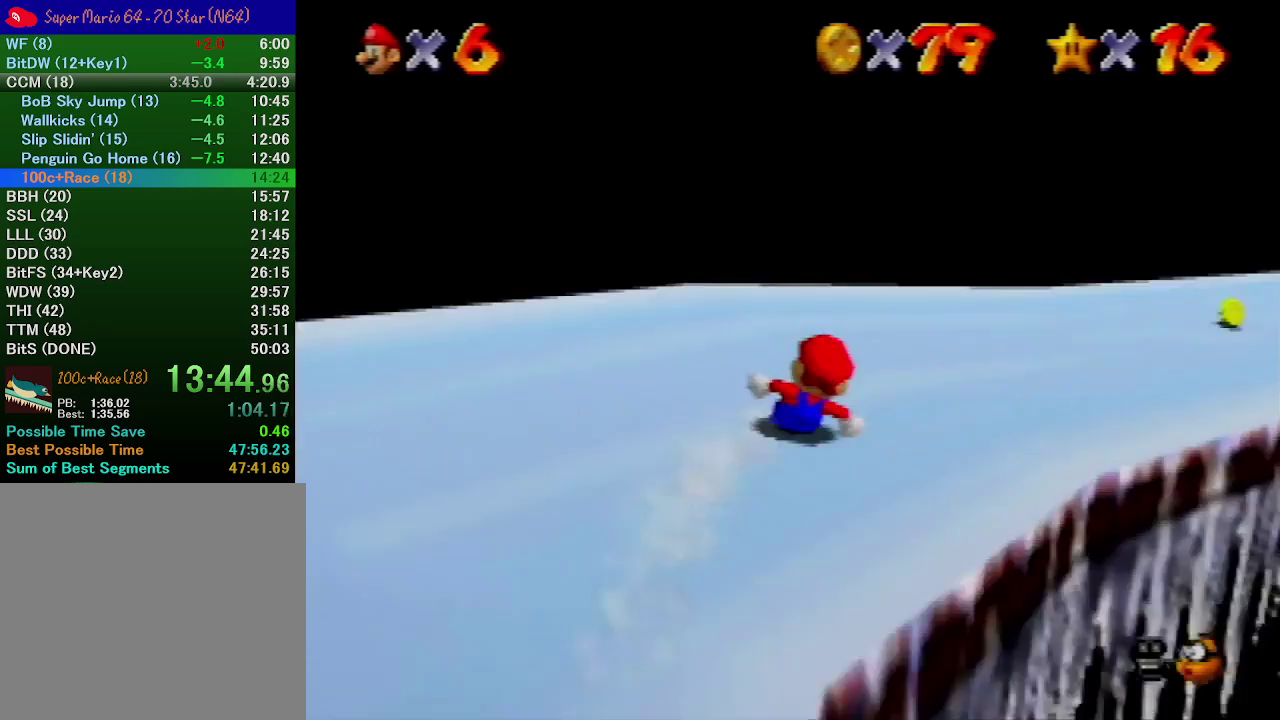
{"buttons": [], "left_stick": "up", "events": [[300, "left_stick", "up-right"], [433, "left_stick", "up"]]}
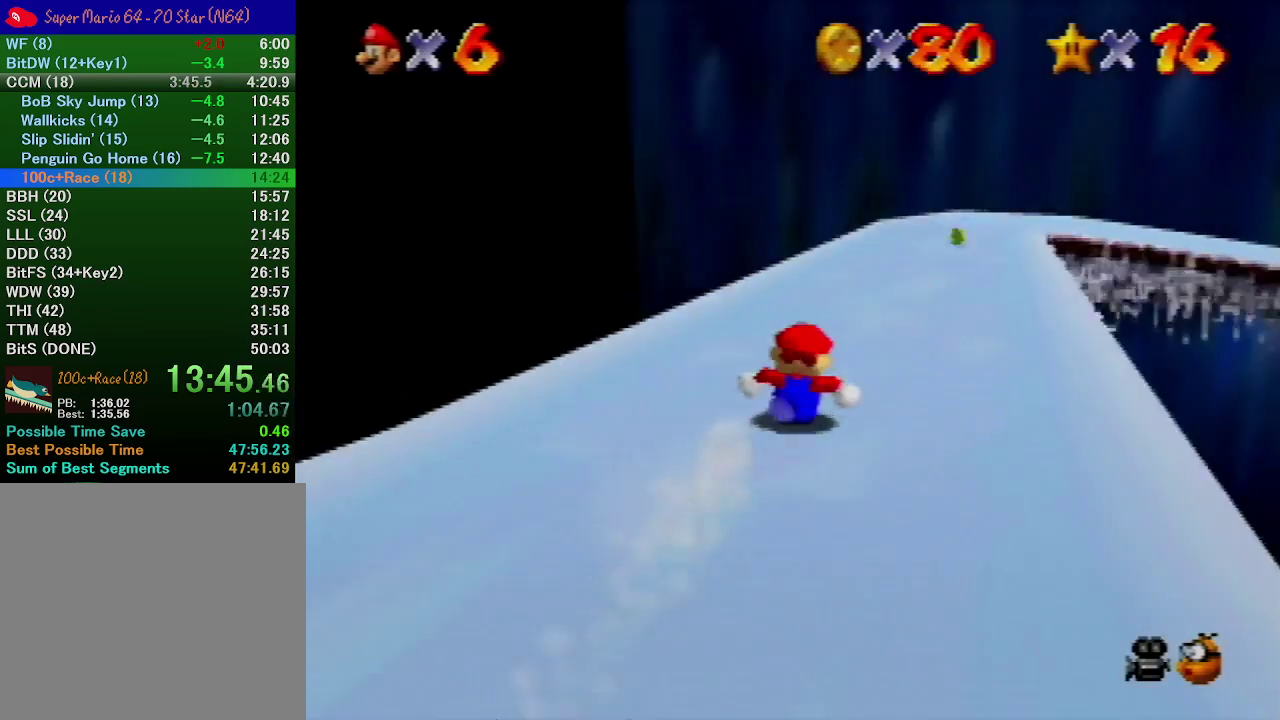
{"buttons": [], "left_stick": "up", "events": []}
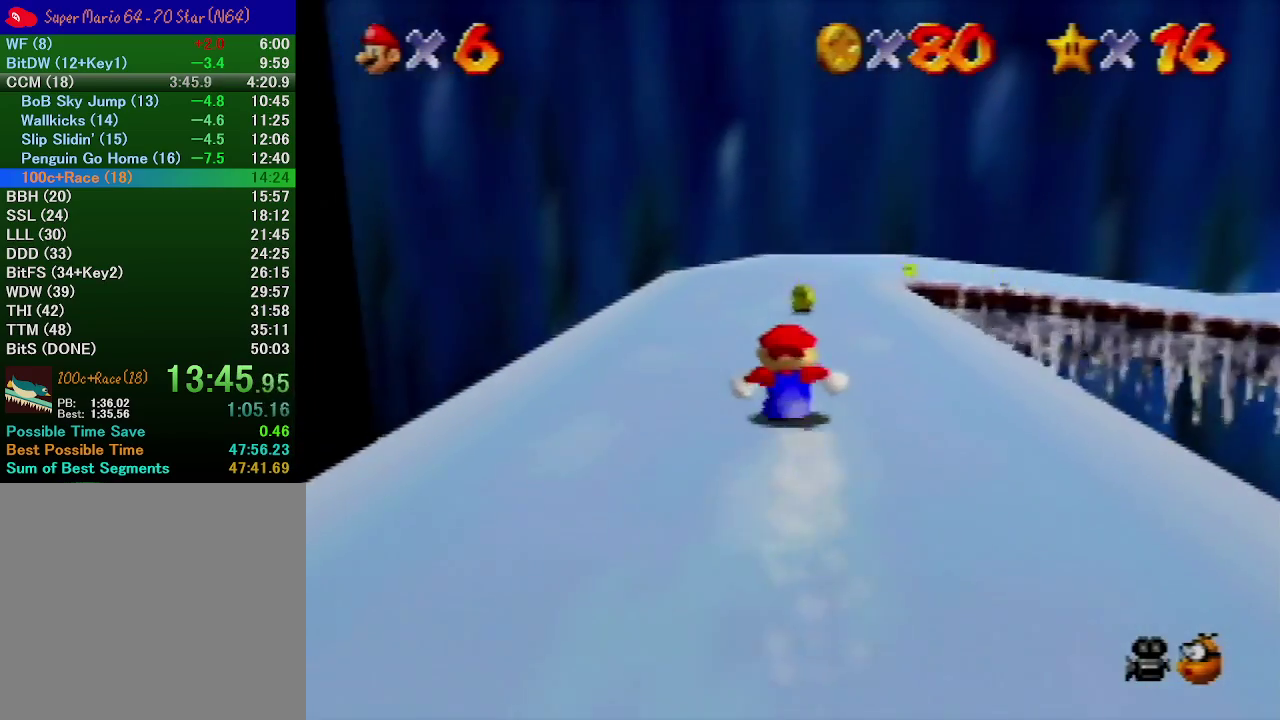
{"buttons": [], "left_stick": "up", "events": []}
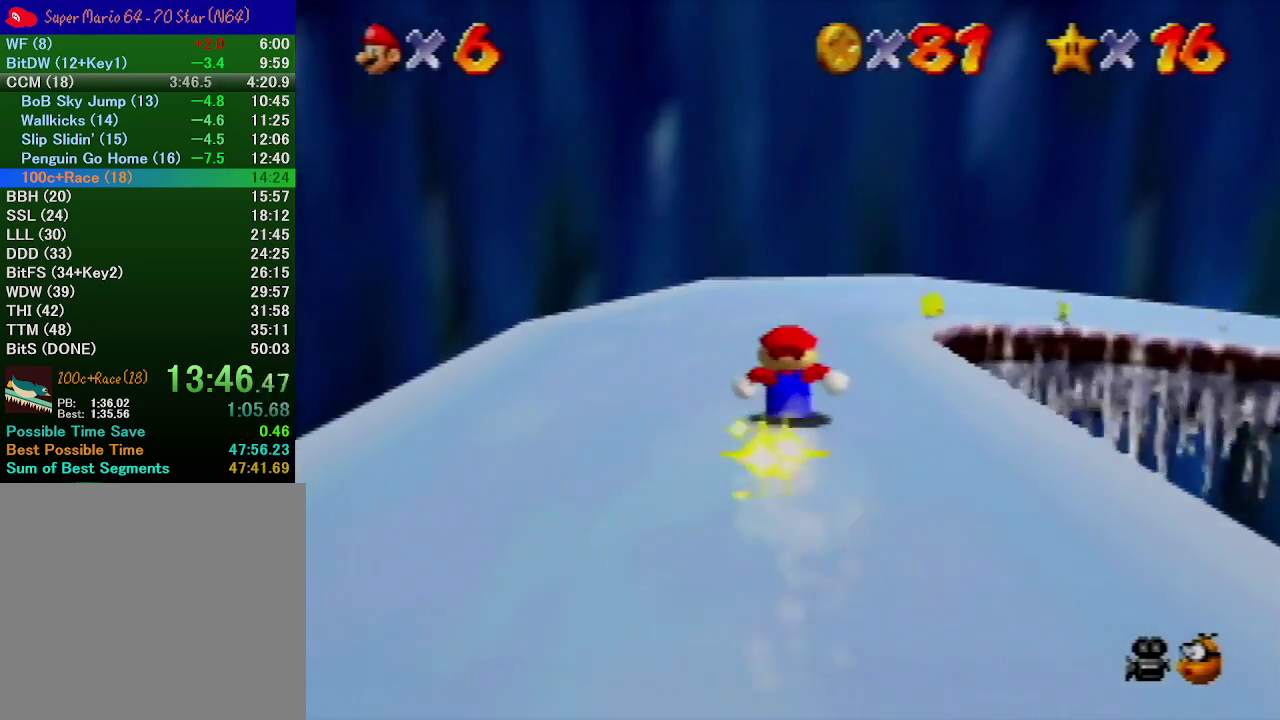
{"buttons": [], "left_stick": "right", "events": [[100, "left_stick", "center"], [233, "left_stick", "right"]]}
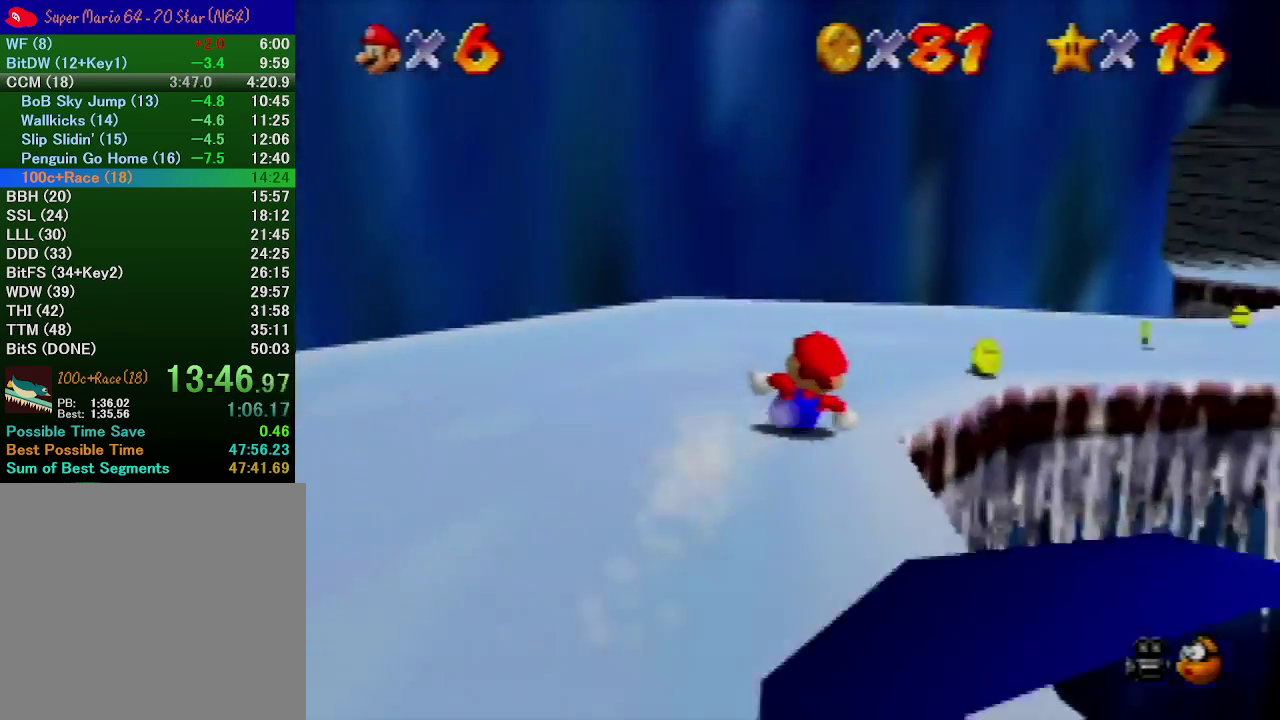
{"buttons": [], "left_stick": "right", "events": [[233, "left_stick", "center"], [433, "left_stick", "right"]]}
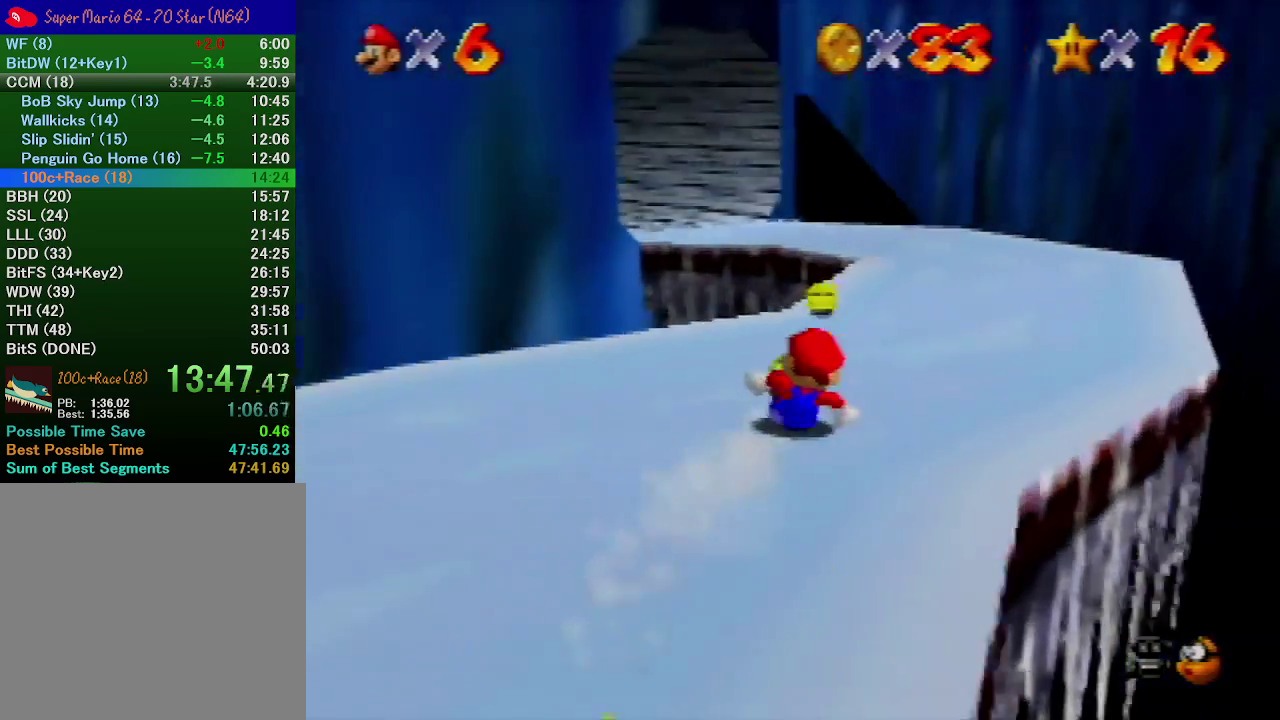
{"buttons": [], "left_stick": "left", "events": [[33, "left_stick", "up-right"], [100, "left_stick", "up-left"], [167, "left_stick", "left"]]}
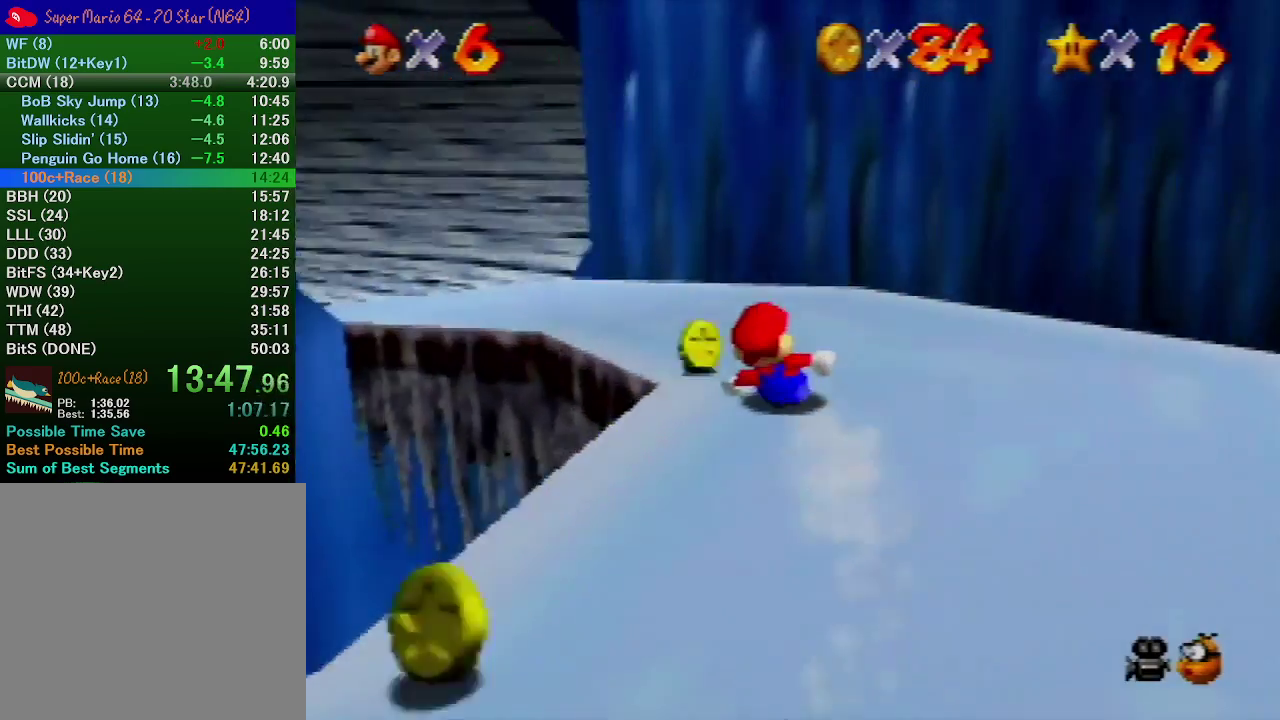
{"buttons": [], "left_stick": "up-left", "events": [[100, "left_stick", "center"], [267, "left_stick", "up-left"]]}
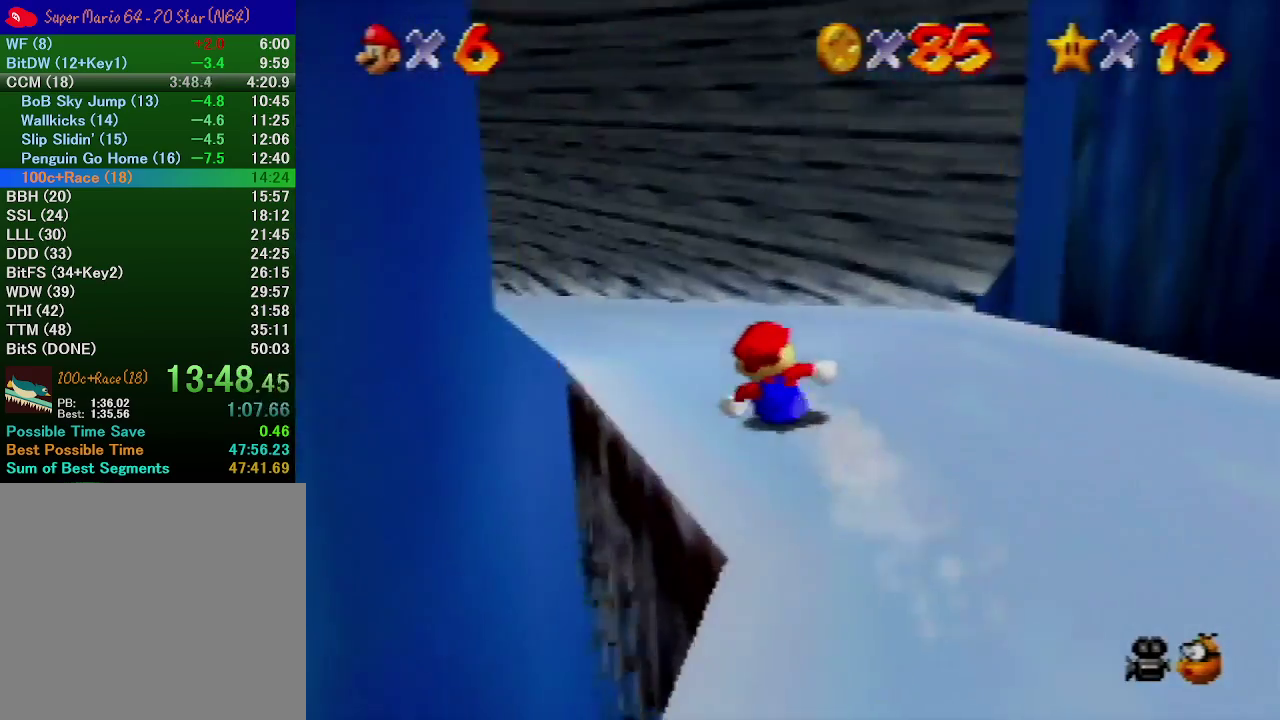
{"buttons": [], "left_stick": "up", "events": [[67, "left_stick", "down-right"], [167, "left_stick", "center"], [467, "left_stick", "up"]]}
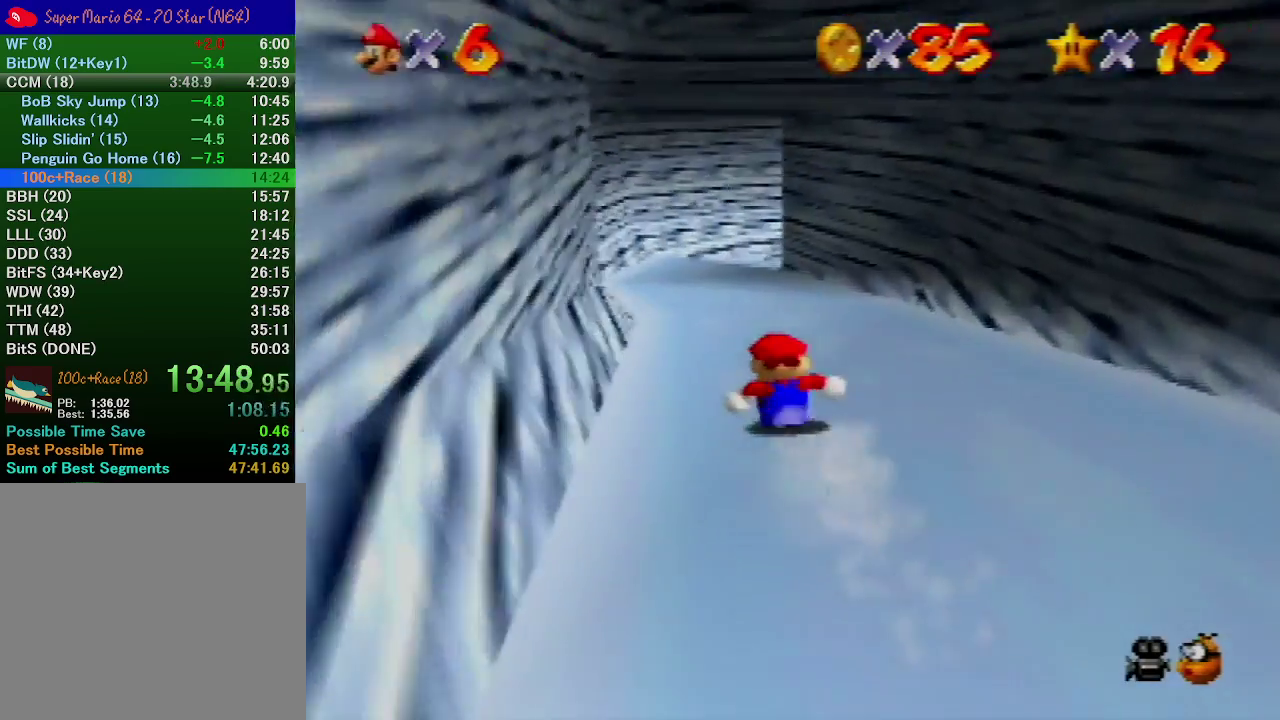
{"buttons": [], "left_stick": "up", "events": []}
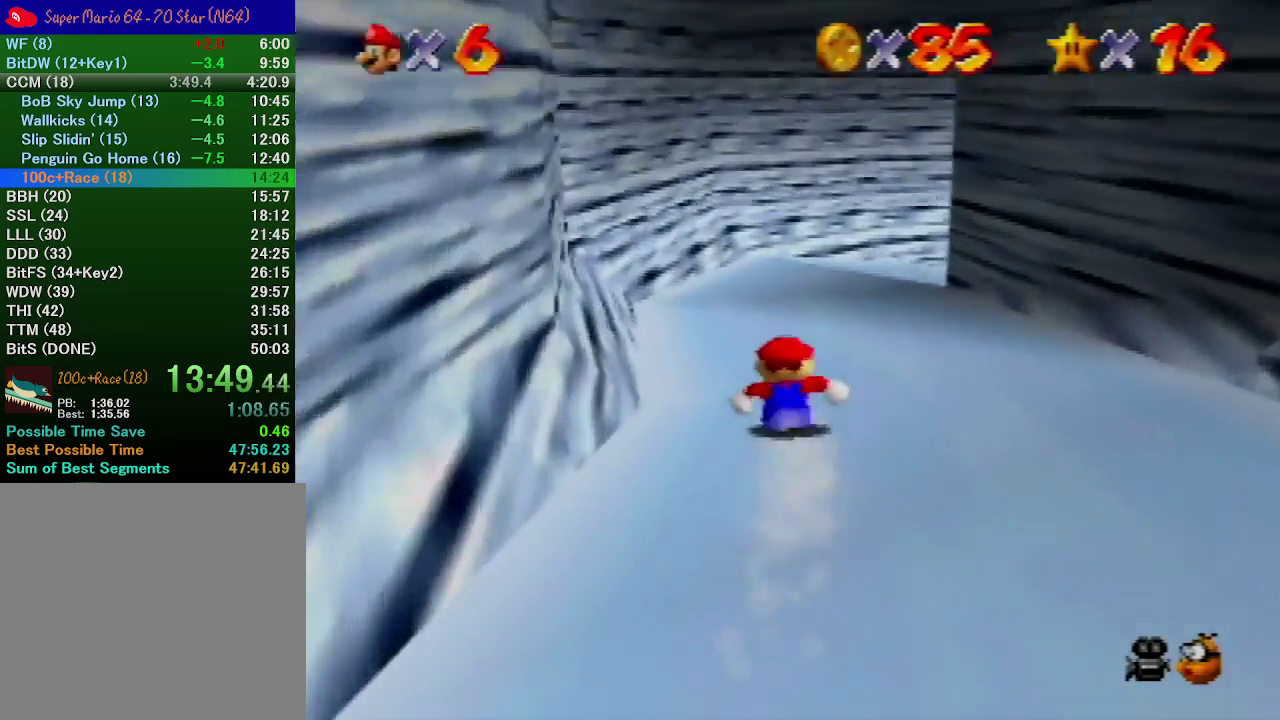
{"buttons": [], "left_stick": "right", "events": [[33, "left_stick", "up-right"], [167, "left_stick", "center"], [233, "left_stick", "up-right"], [333, "left_stick", "right"]]}
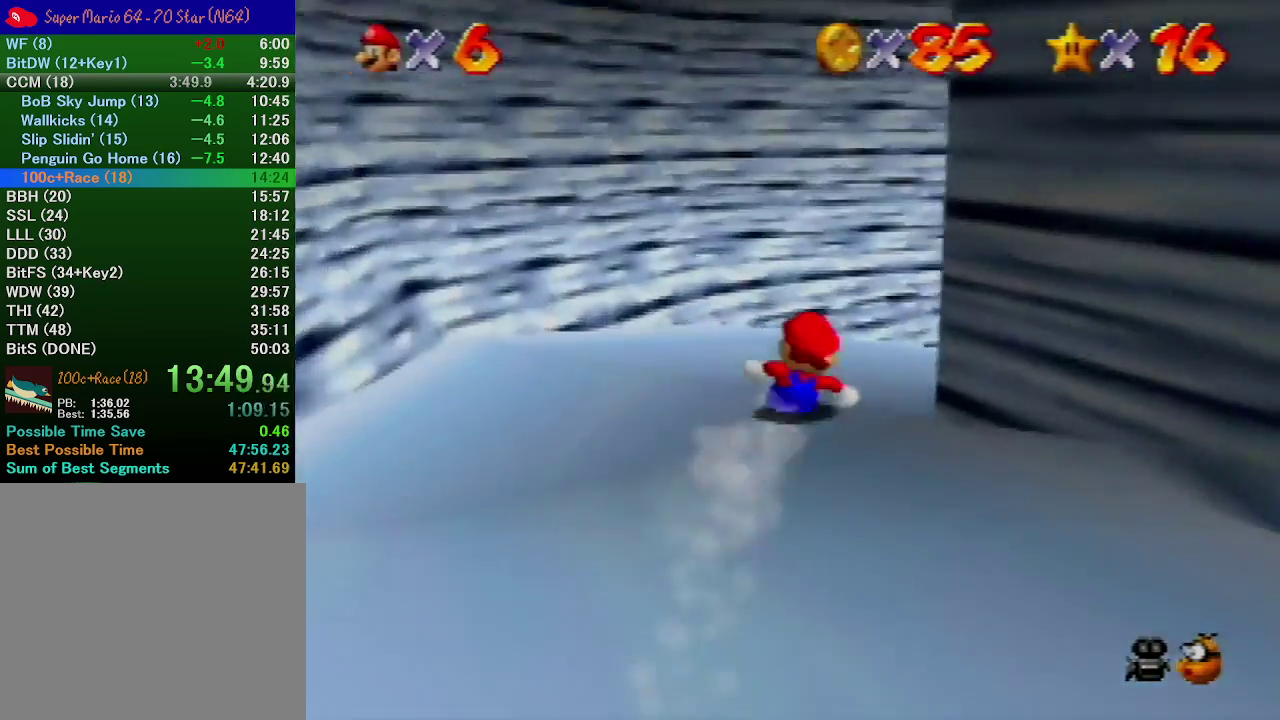
{"buttons": [], "left_stick": "up-right", "events": [[467, "left_stick", "up-right"]]}
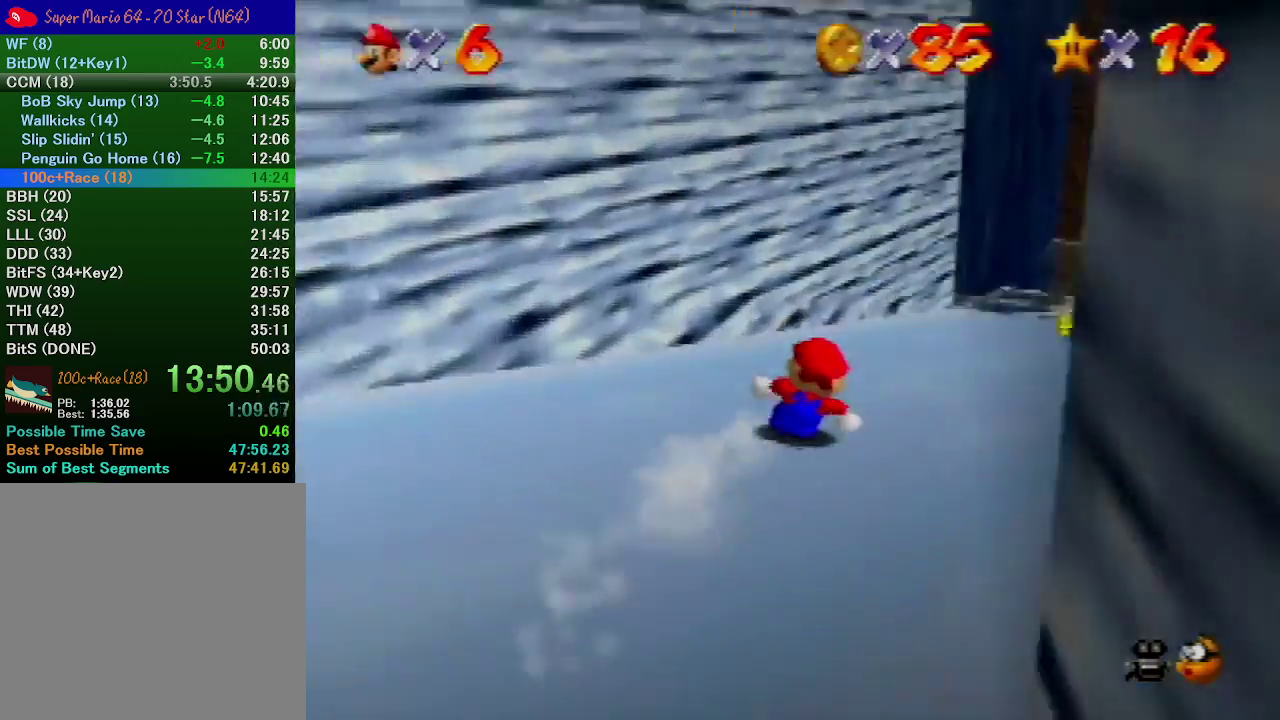
{"buttons": [], "left_stick": "up", "events": [[33, "left_stick", "center"], [200, "C_DOWN", "down"], [200, "left_stick", "up"], [333, "C_DOWN", "up"]]}
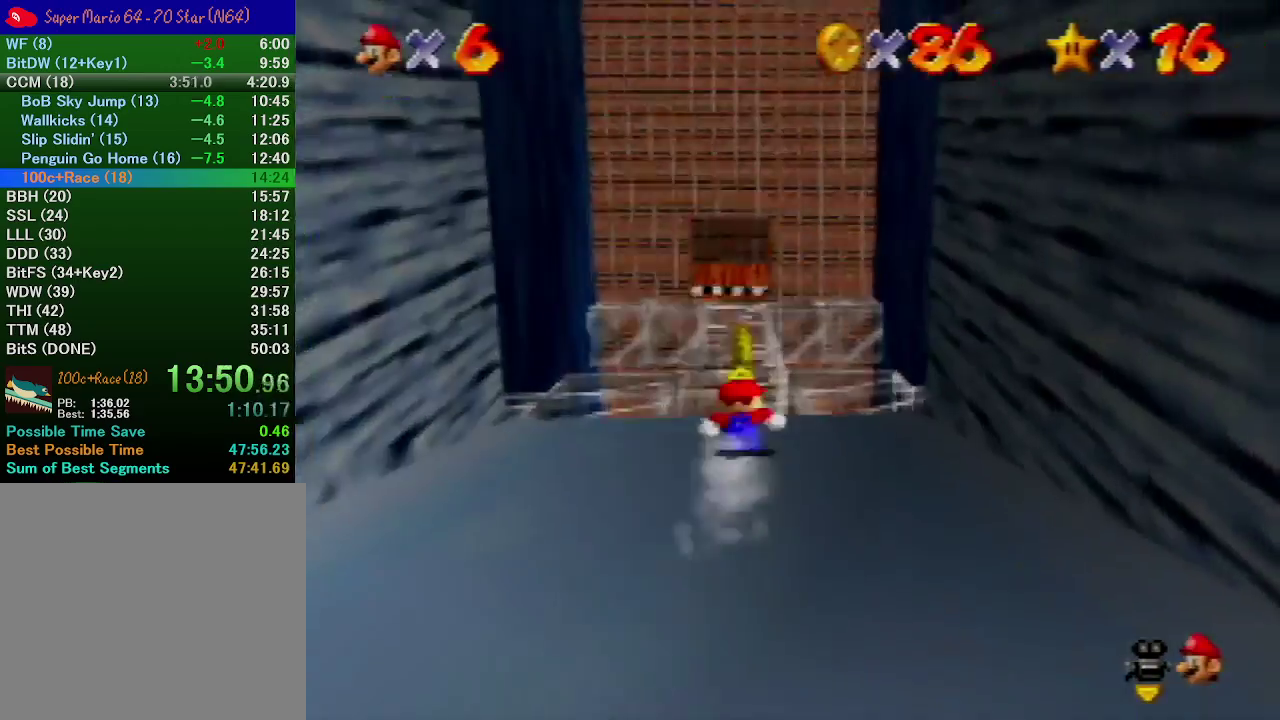
{"buttons": [], "left_stick": "up", "events": []}
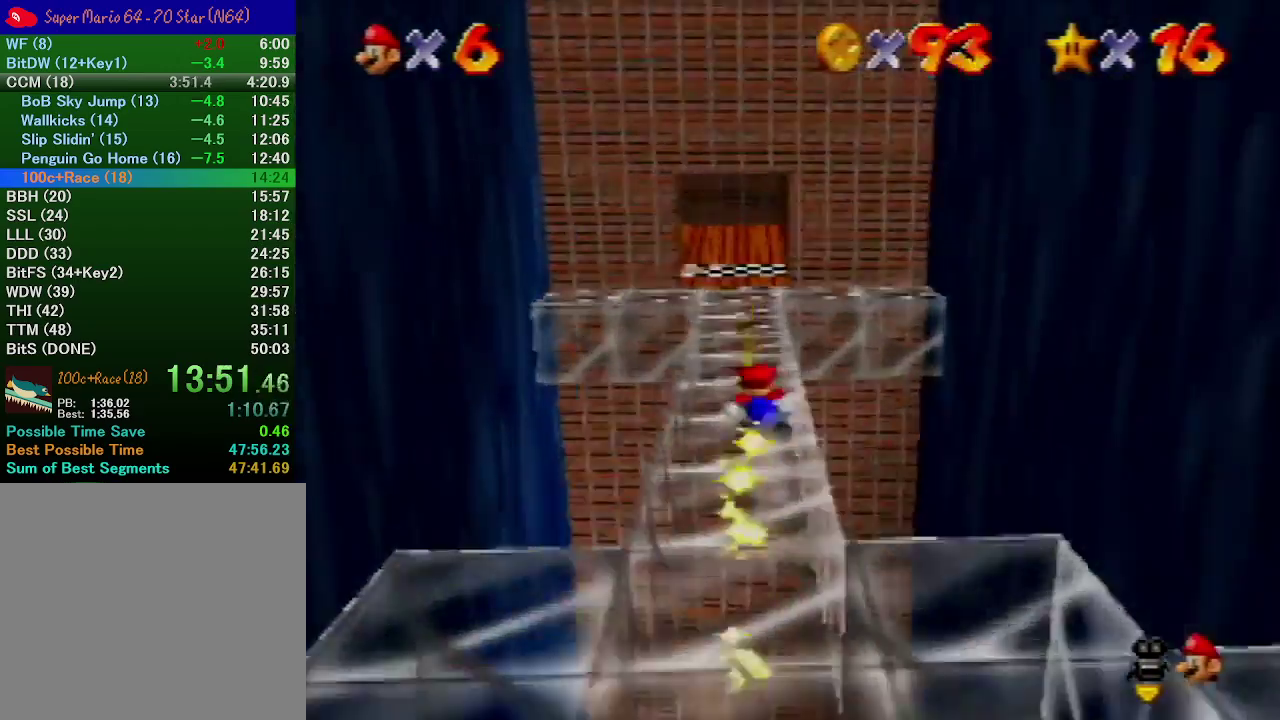
{"buttons": [], "left_stick": "up", "events": []}